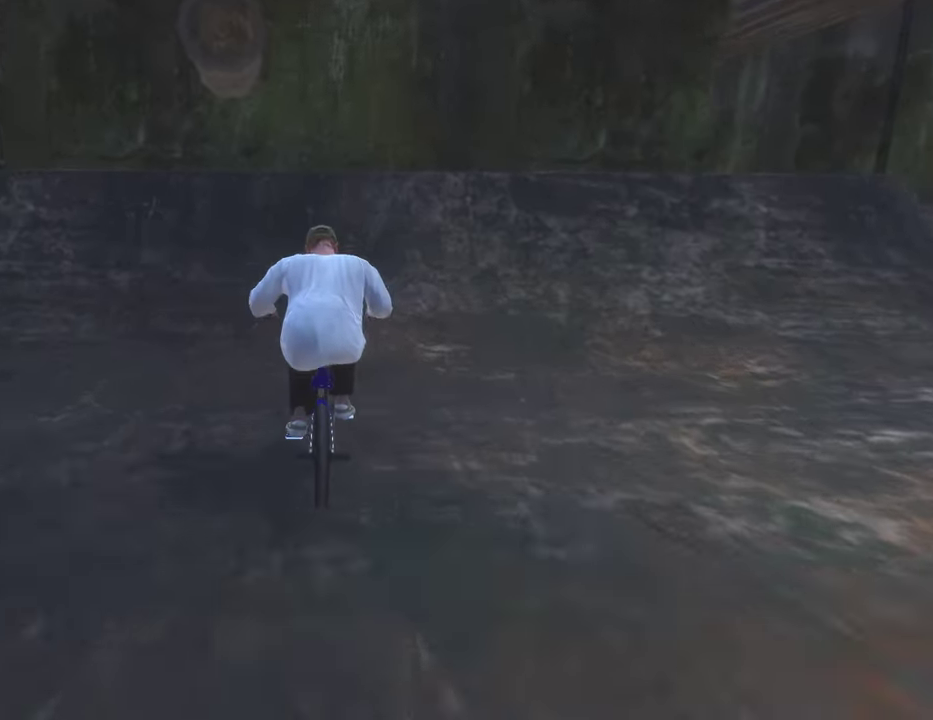
Gameplay with a controller (Xbox layout); each line is a JSON object with the inputs held at the frame after it (dt_ms = milliseconds from this image to that frame). "events" lists button and stick changes between this image and that frame as [ms after this image, input, new state], when the widget could be followed in between.
{"dt_ms": 500, "buttons": ["R2"], "left_stick": "center", "right_stick": "center", "events": [[67, "left_stick", "up"], [267, "right_stick", "up"], [317, "left_stick", "center"], [317, "right_stick", "center"]]}
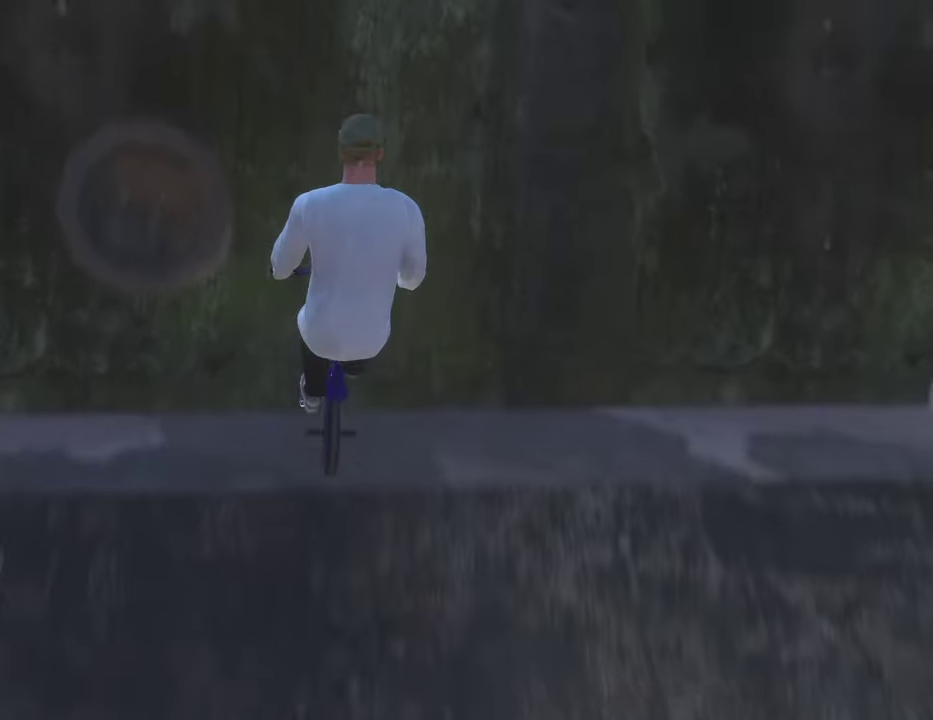
{"dt_ms": 400, "buttons": ["L2"], "left_stick": "down", "right_stick": "center", "events": [[167, "R2", "up"], [333, "left_stick", "down"], [383, "L2", "down"]]}
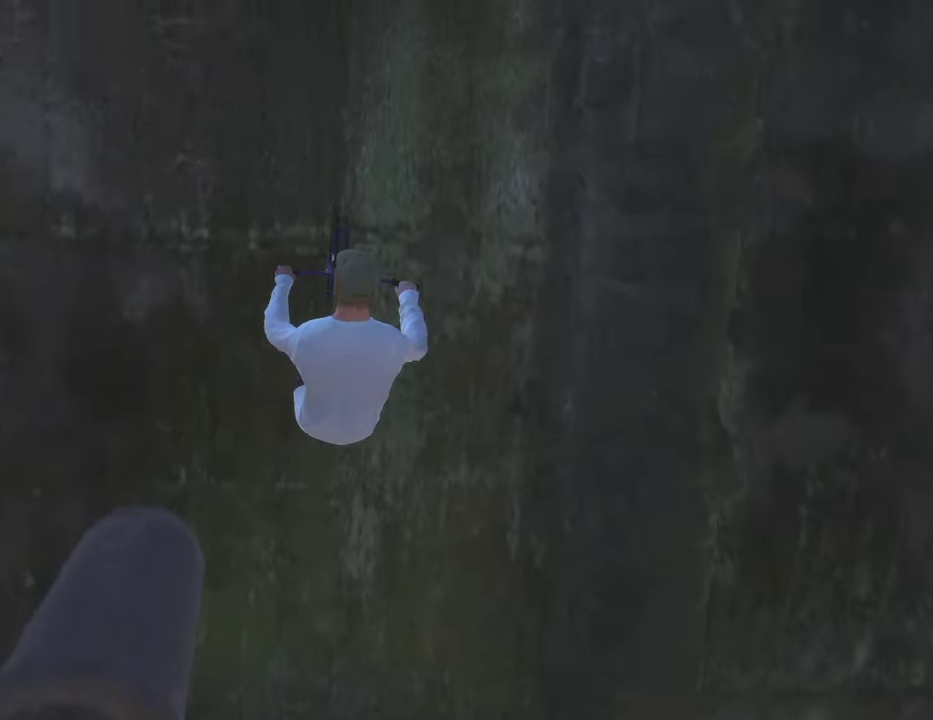
{"dt_ms": 600, "buttons": ["L2"], "left_stick": "center", "right_stick": "center", "events": [[17, "right_stick", "down"], [283, "right_stick", "up"], [383, "right_stick", "center"], [600, "left_stick", "center"]]}
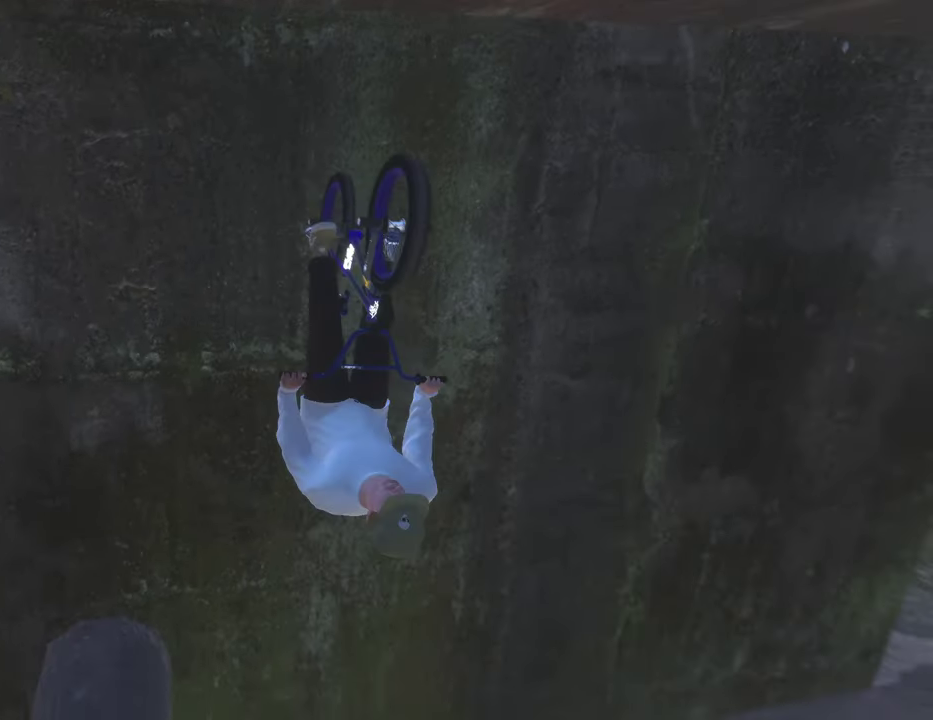
{"dt_ms": 500, "buttons": [], "left_stick": "center", "right_stick": "center", "events": [[33, "L2", "up"]]}
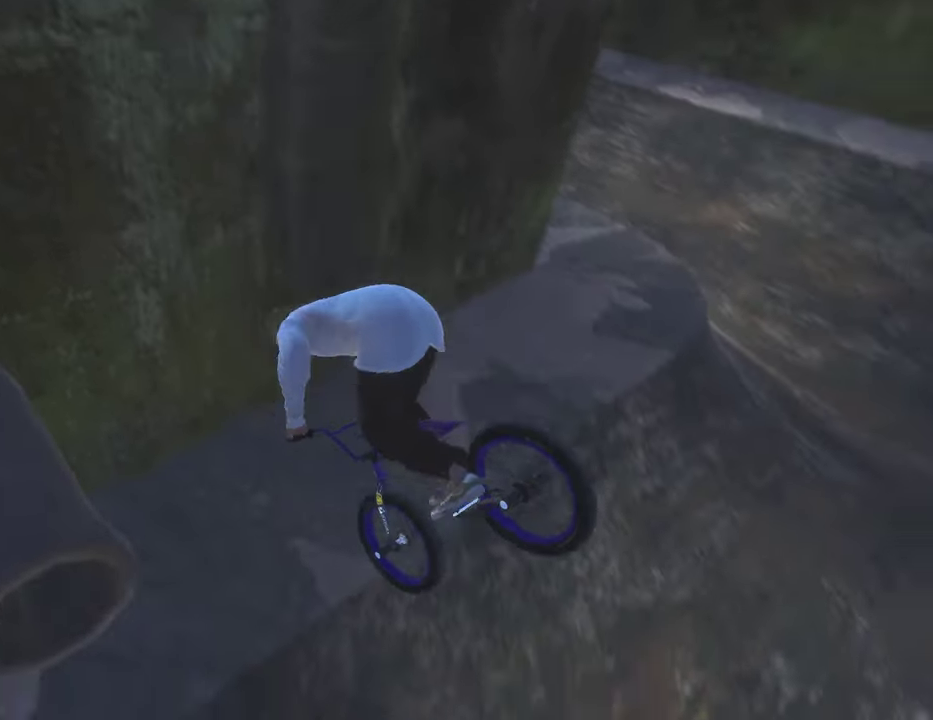
{"dt_ms": 400, "buttons": [], "left_stick": "center", "right_stick": "center", "events": []}
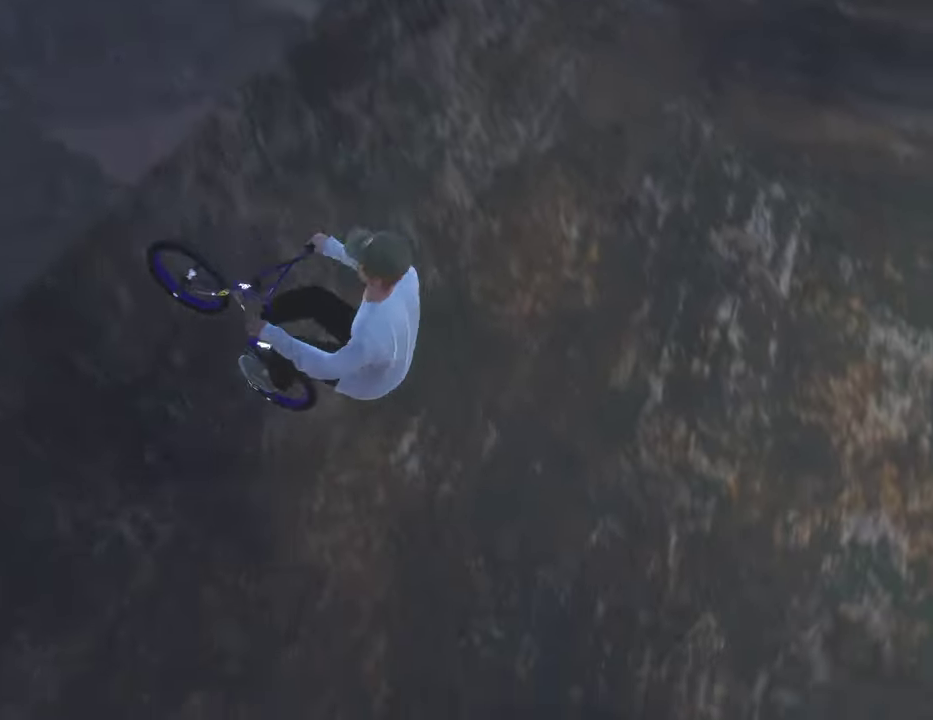
{"dt_ms": 600, "buttons": [], "left_stick": "center", "right_stick": "center", "events": [[33, "left_stick", "up-right"], [250, "left_stick", "center"]]}
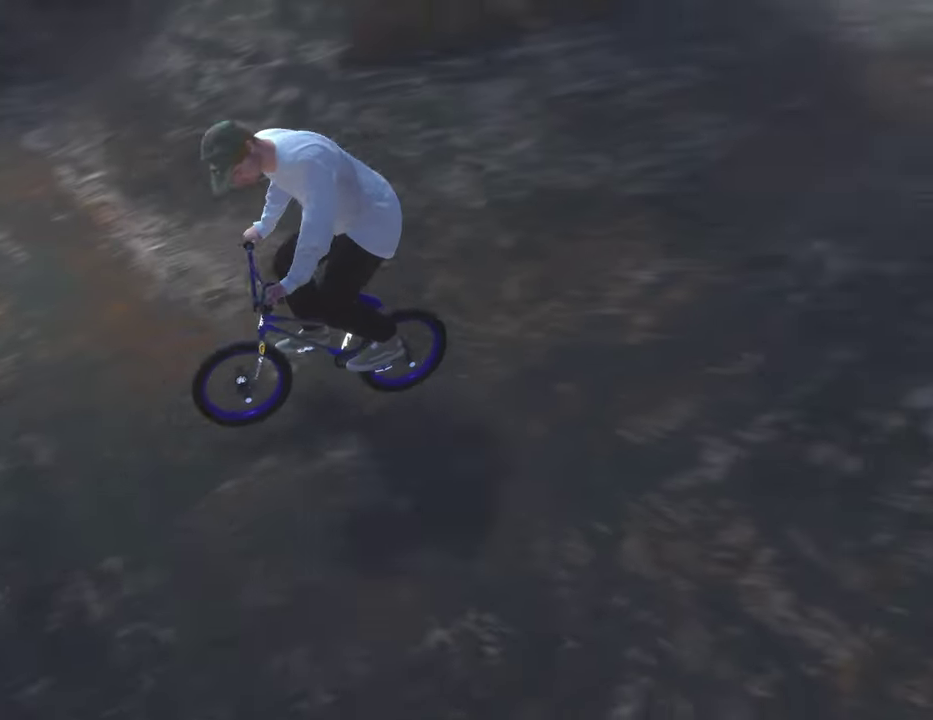
{"dt_ms": 500, "buttons": [], "left_stick": "center", "right_stick": "center", "events": [[233, "left_stick", "left"], [450, "left_stick", "center"]]}
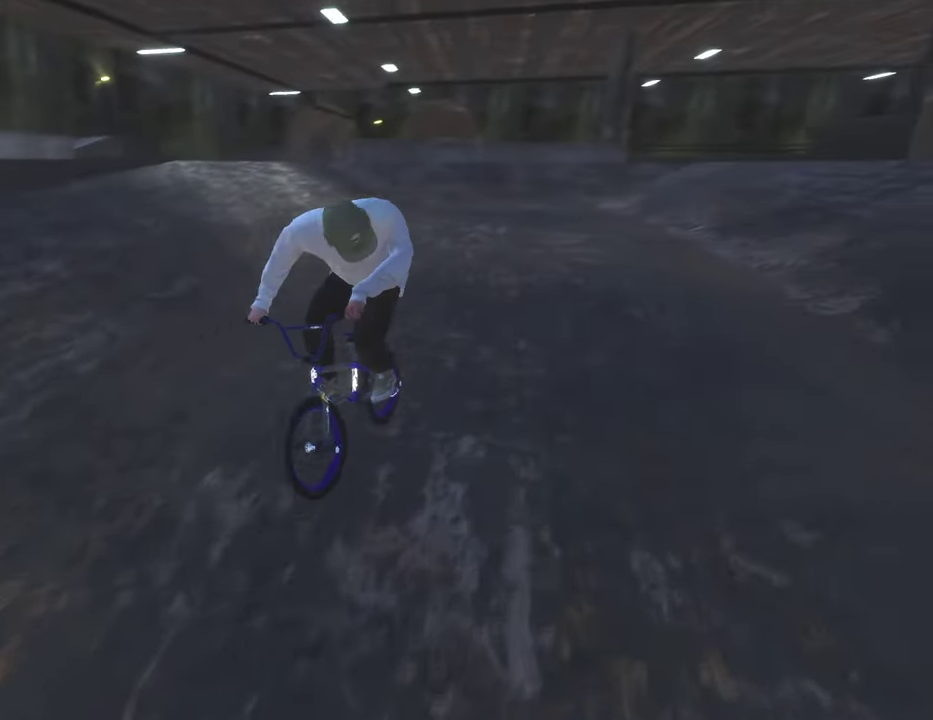
{"dt_ms": 600, "buttons": [], "left_stick": "left", "right_stick": "center", "events": [[33, "left_stick", "left"], [283, "left_stick", "center"], [517, "left_stick", "left"]]}
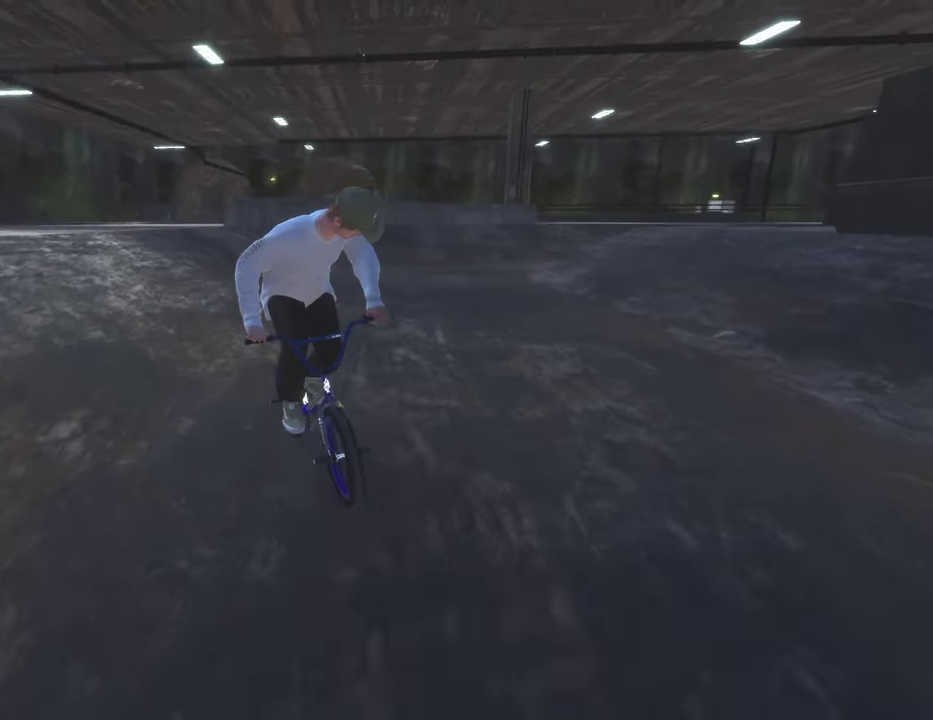
{"dt_ms": 400, "buttons": [], "left_stick": "left", "right_stick": "down", "events": [[100, "left_stick", "center"], [183, "right_stick", "down"], [250, "left_stick", "left"]]}
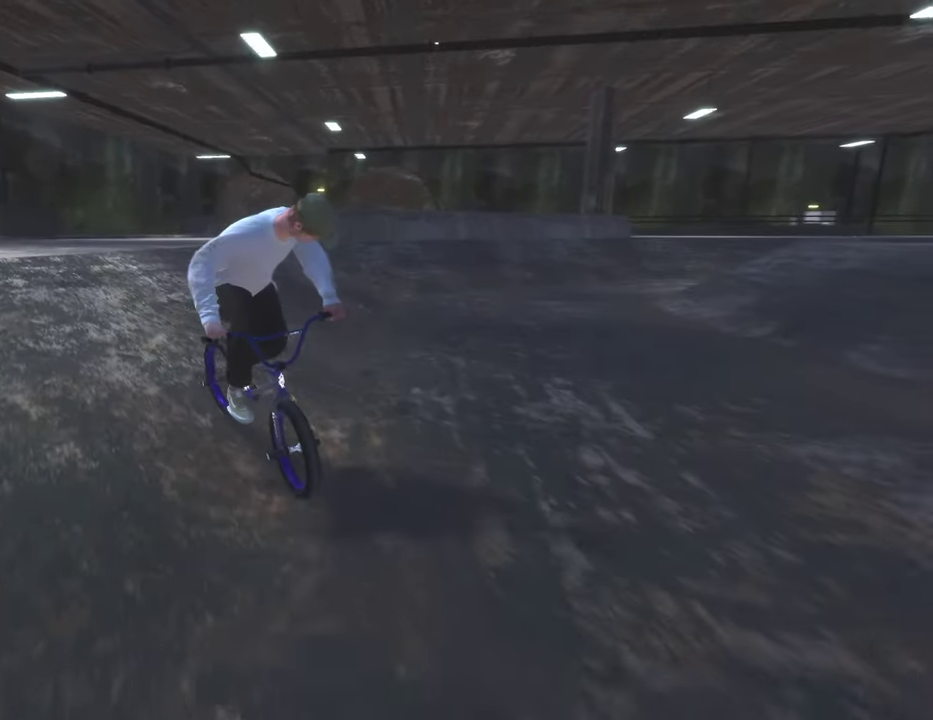
{"dt_ms": 400, "buttons": [], "left_stick": "left", "right_stick": "up", "events": [[50, "right_stick", "up"], [183, "right_stick", "center"], [333, "right_stick", "up"]]}
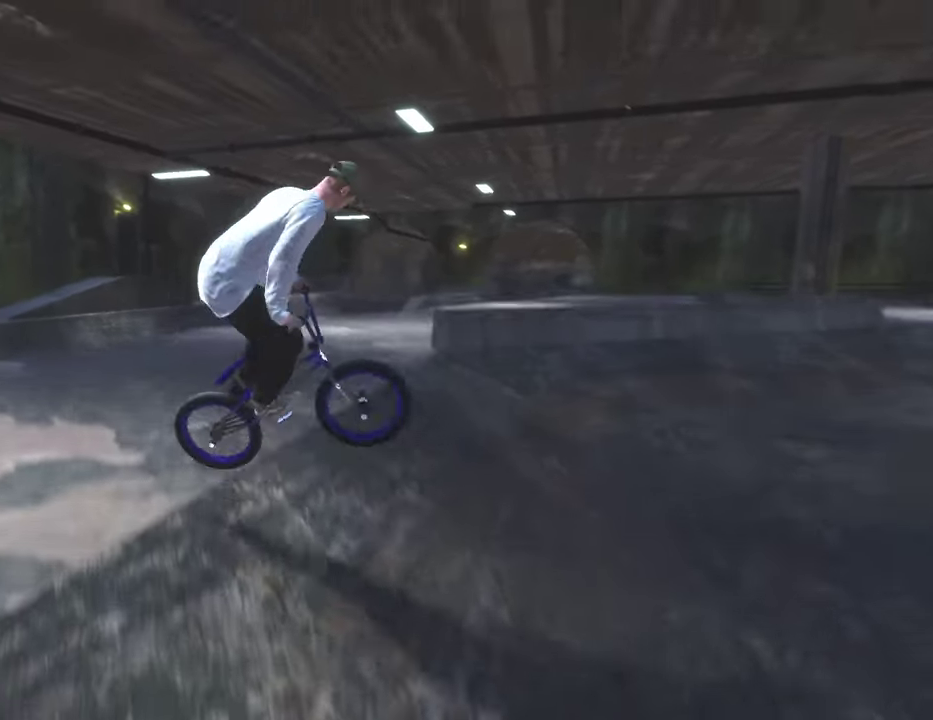
{"dt_ms": 800, "buttons": [], "left_stick": "center", "right_stick": "up", "events": [[50, "left_stick", "center"], [267, "left_stick", "left"], [367, "left_stick", "center"], [417, "left_stick", "left"], [500, "left_stick", "center"]]}
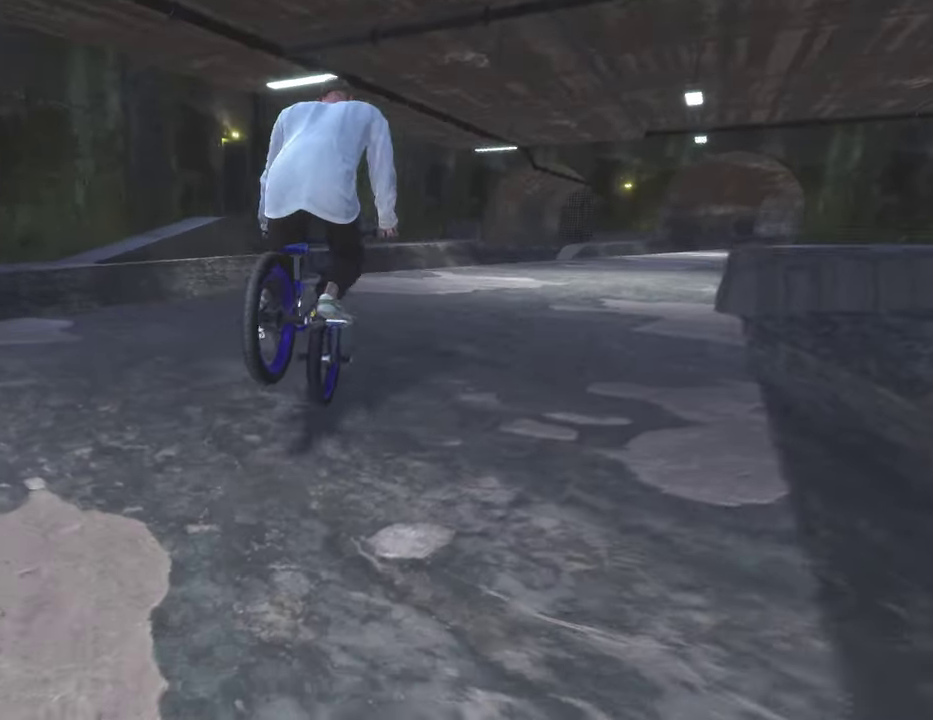
{"dt_ms": 300, "buttons": [], "left_stick": "center", "right_stick": "up", "events": []}
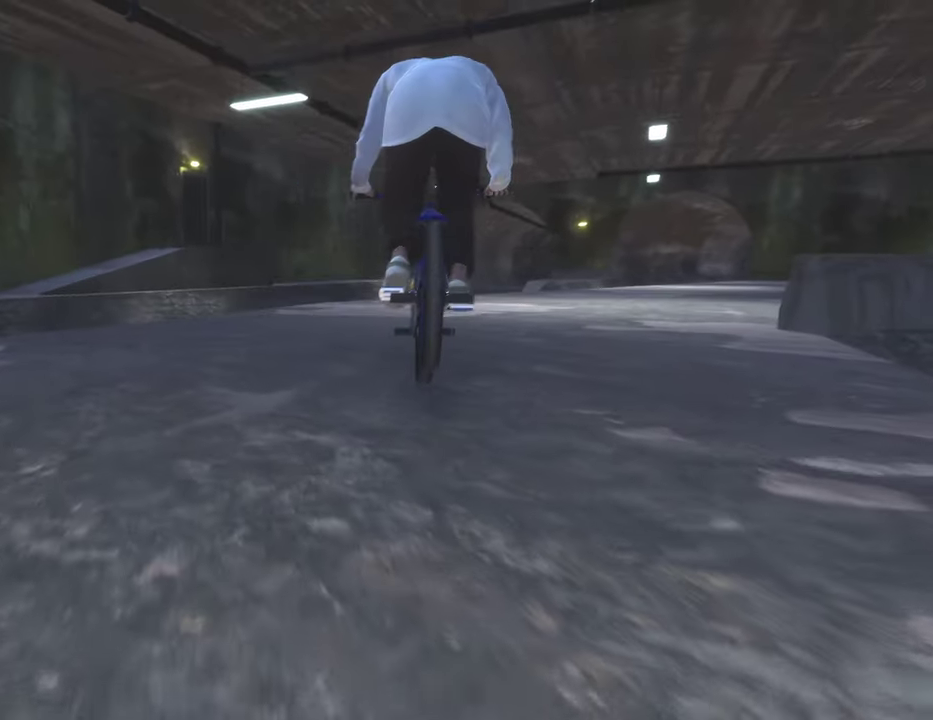
{"dt_ms": 500, "buttons": [], "left_stick": "left", "right_stick": "up", "events": [[483, "left_stick", "left"]]}
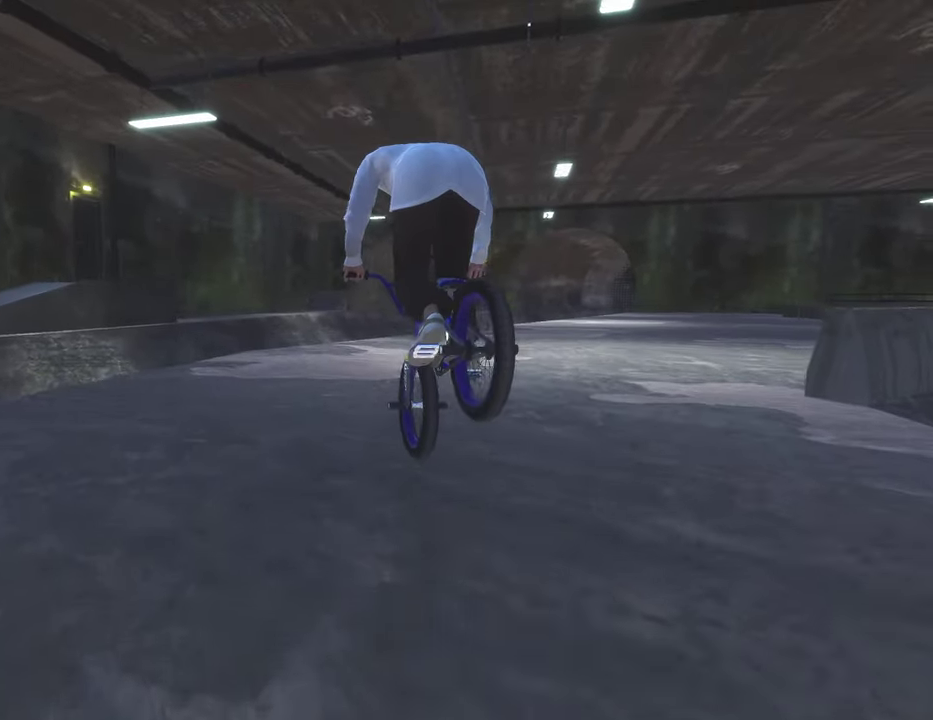
{"dt_ms": 500, "buttons": [], "left_stick": "center", "right_stick": "up", "events": [[100, "left_stick", "center"]]}
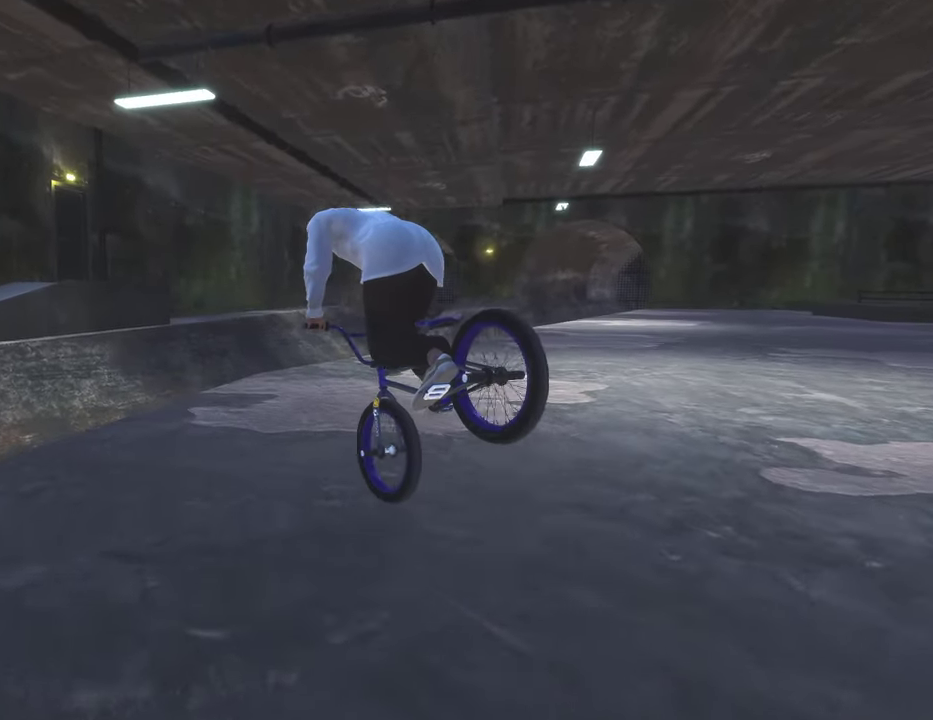
{"dt_ms": 600, "buttons": [], "left_stick": "left", "right_stick": "up", "events": [[517, "left_stick", "left"]]}
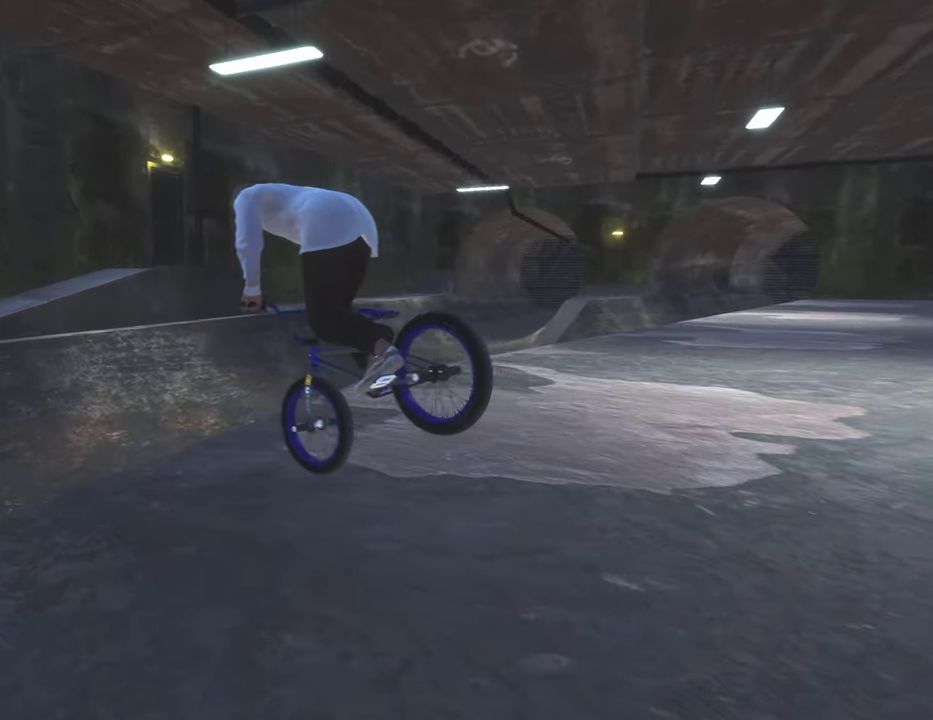
{"dt_ms": 400, "buttons": [], "left_stick": "left", "right_stick": "up", "events": []}
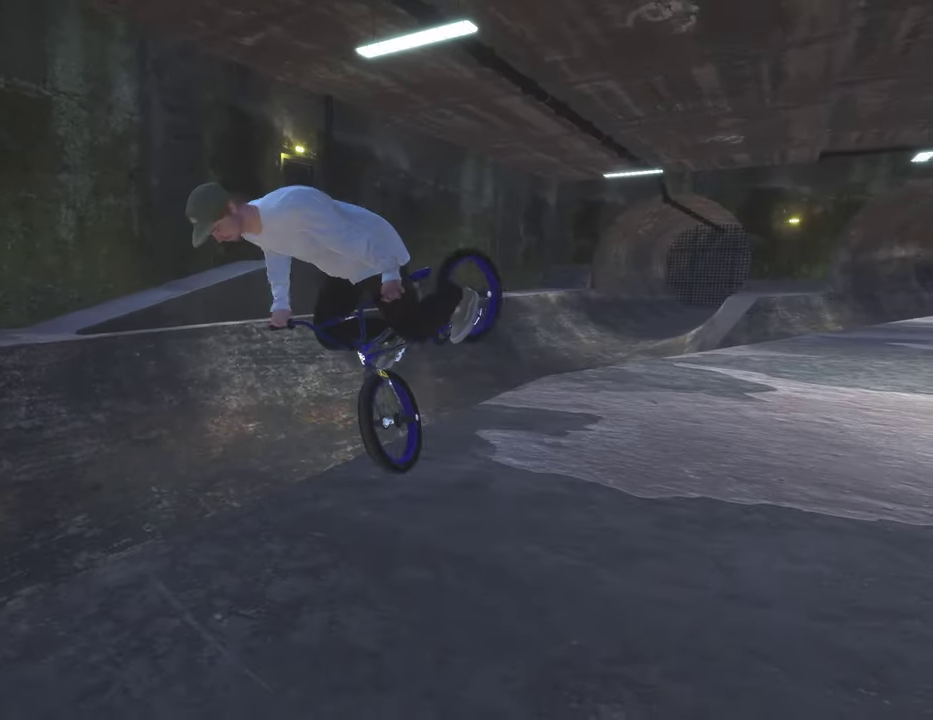
{"dt_ms": 500, "buttons": ["L3"], "left_stick": "left", "right_stick": "center", "events": [[350, "right_stick", "center"], [383, "L3", "down"]]}
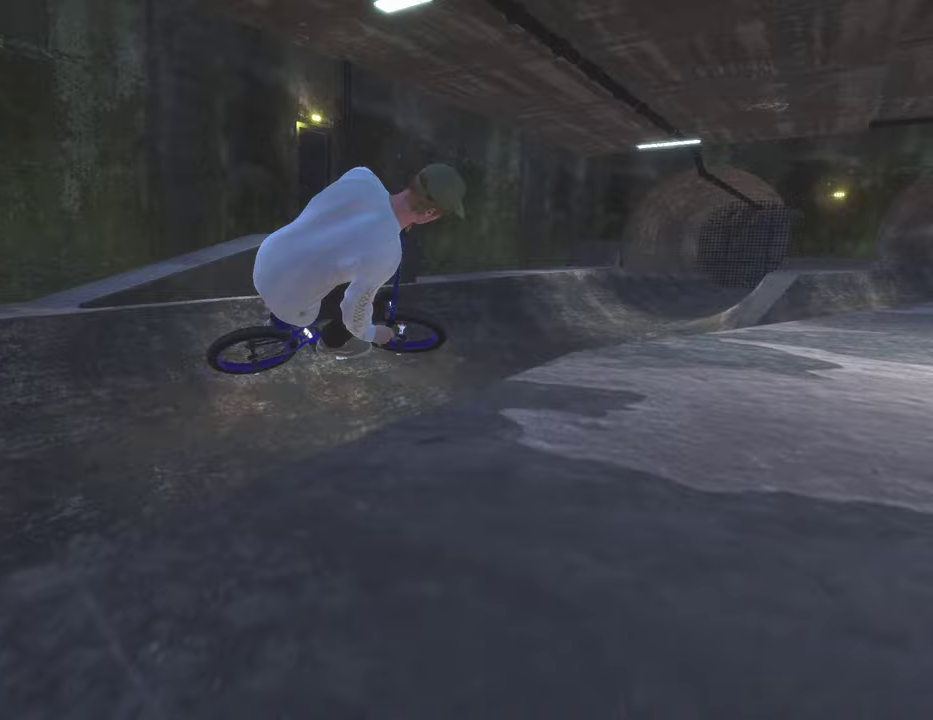
{"dt_ms": 500, "buttons": [], "left_stick": "center", "right_stick": "center", "events": [[33, "L3", "up"], [133, "left_stick", "center"]]}
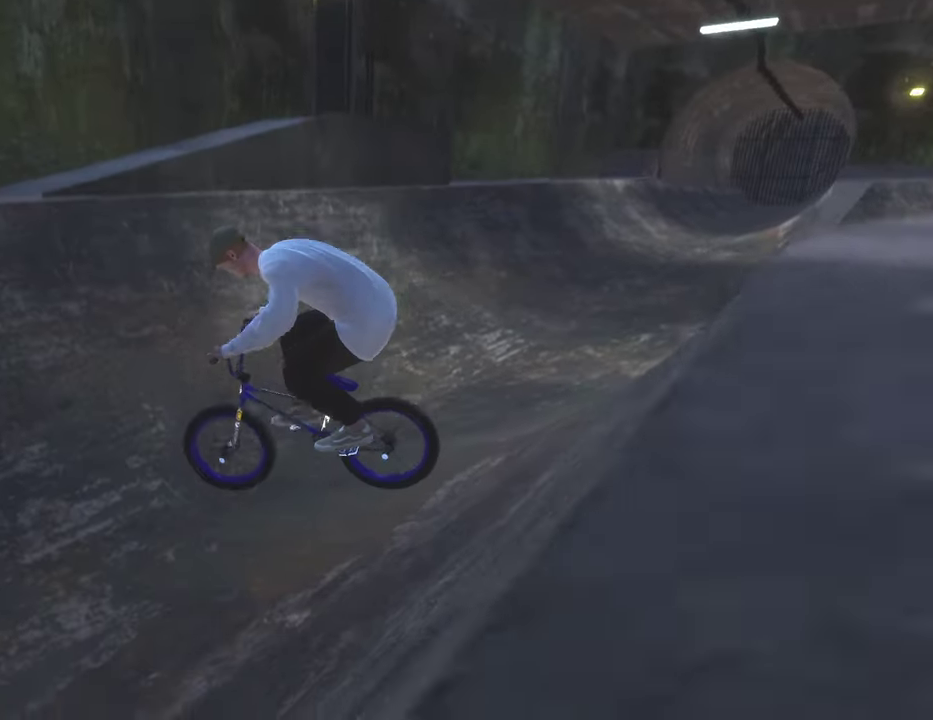
{"dt_ms": 500, "buttons": [], "left_stick": "up-left", "right_stick": "down", "events": [[283, "left_stick", "down"], [300, "right_stick", "down"], [383, "left_stick", "down-left"], [467, "left_stick", "up-left"]]}
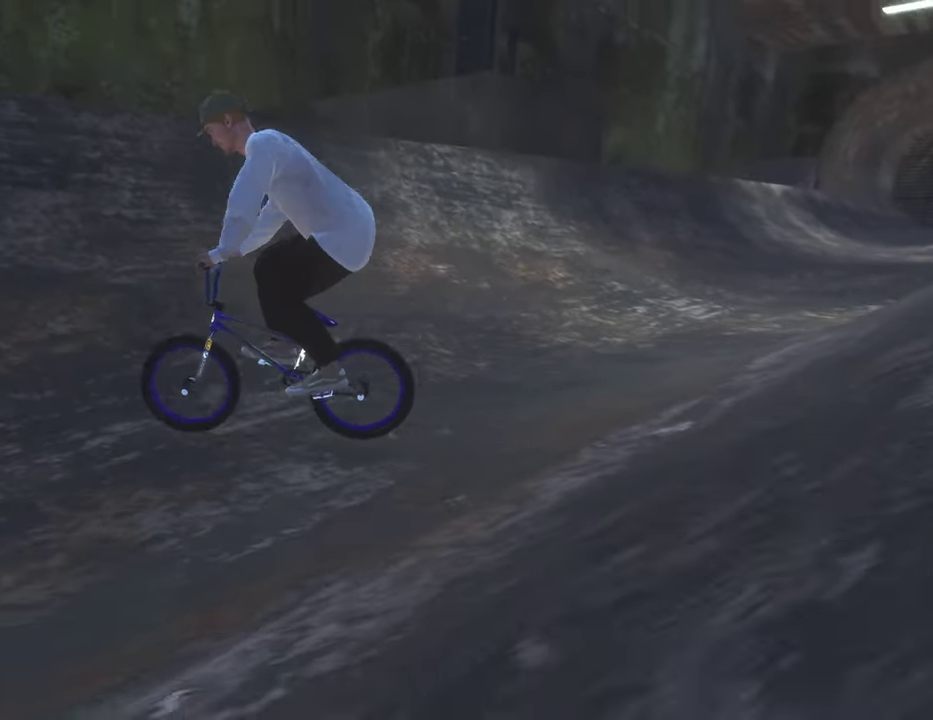
{"dt_ms": 500, "buttons": [], "left_stick": "down-left", "right_stick": "down", "events": [[17, "left_stick", "up"], [183, "left_stick", "up-left"], [250, "left_stick", "left"], [500, "left_stick", "down-left"]]}
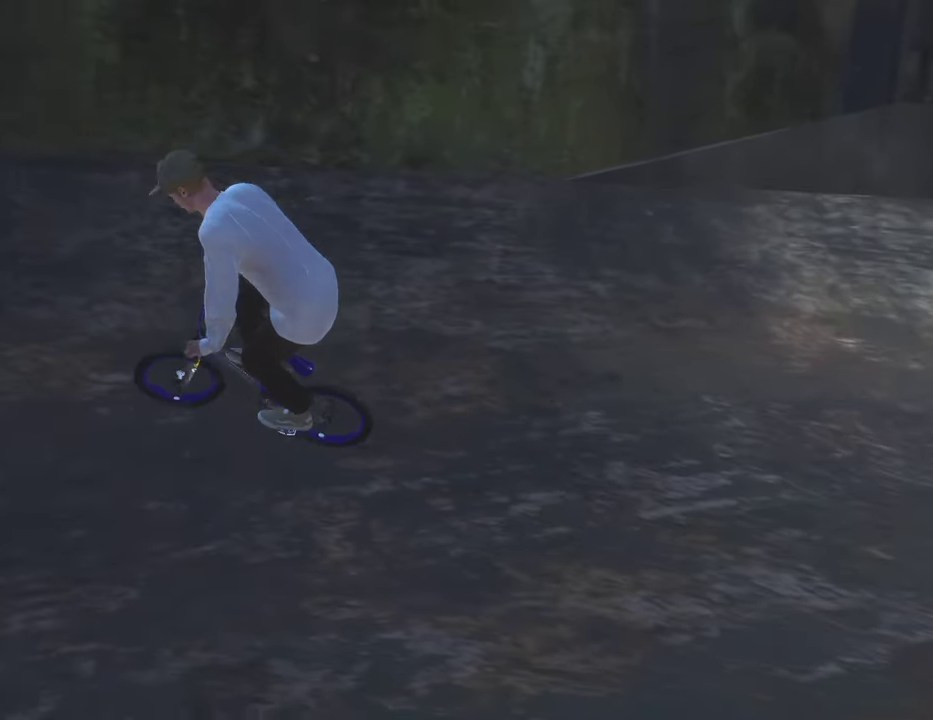
{"dt_ms": 500, "buttons": [], "left_stick": "up", "right_stick": "down", "events": [[100, "left_stick", "up-left"], [183, "left_stick", "up"]]}